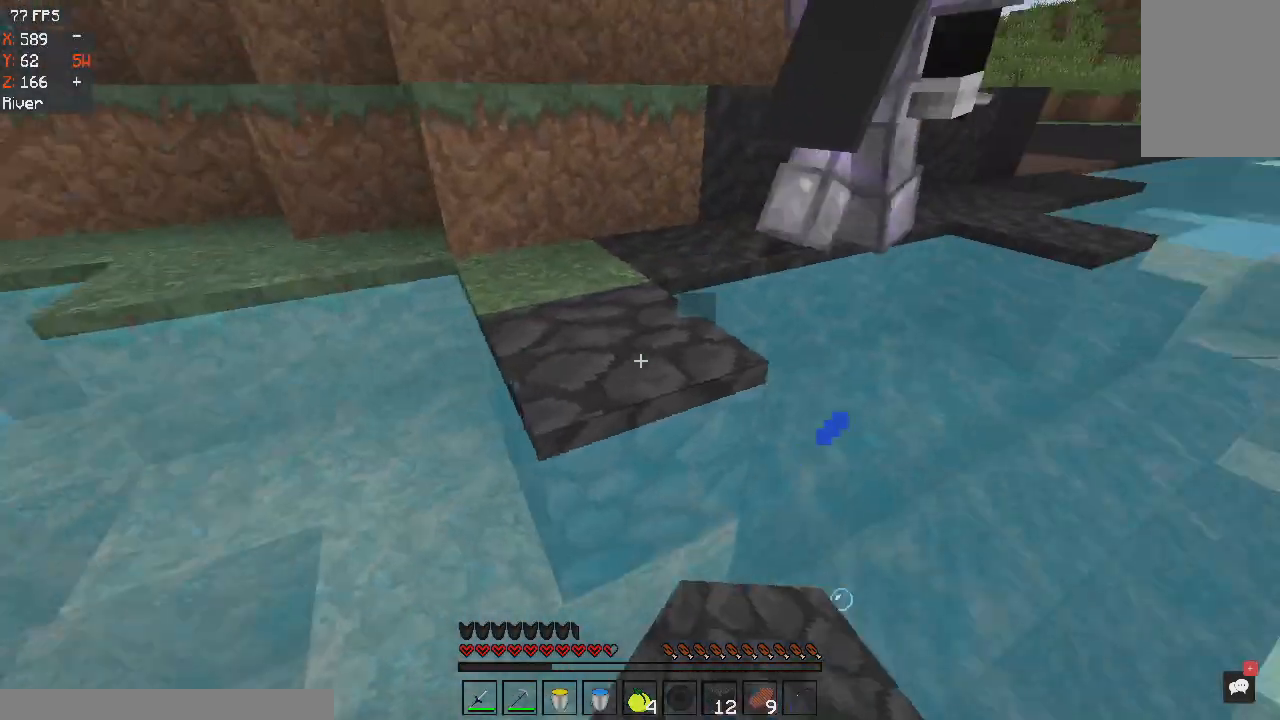
Gameplay with keyboard and mouse; each line is a JSON object with the keys and mouse buttons held at the frame after it. "events" lists presses ("down") and releases ("up") of "a", "d", "s", "space", "w", "mouse_left" and "mouse_right" between this image and that frame as [ms after this image, input, new state], when the widget could be followed in between. "mouse_left", "mouse_right" = the "left", "right" buttons of the "mouse" list. No other keys are recorded. Fast repeated clicks can show as one long hold. Mouse movement is not recorded.
{"keys": ["a", "space", "w"], "mouse": [], "events": []}
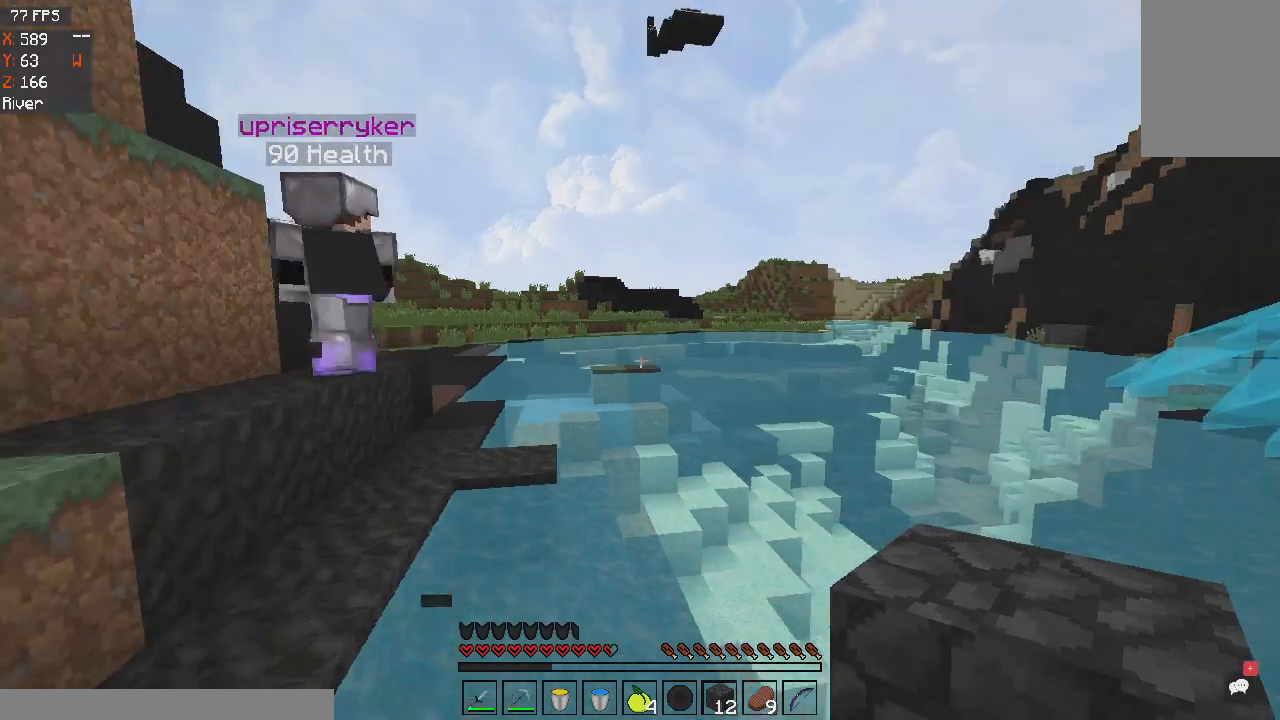
{"keys": ["a", "w"], "mouse": [], "events": [[400, "space", "up"]]}
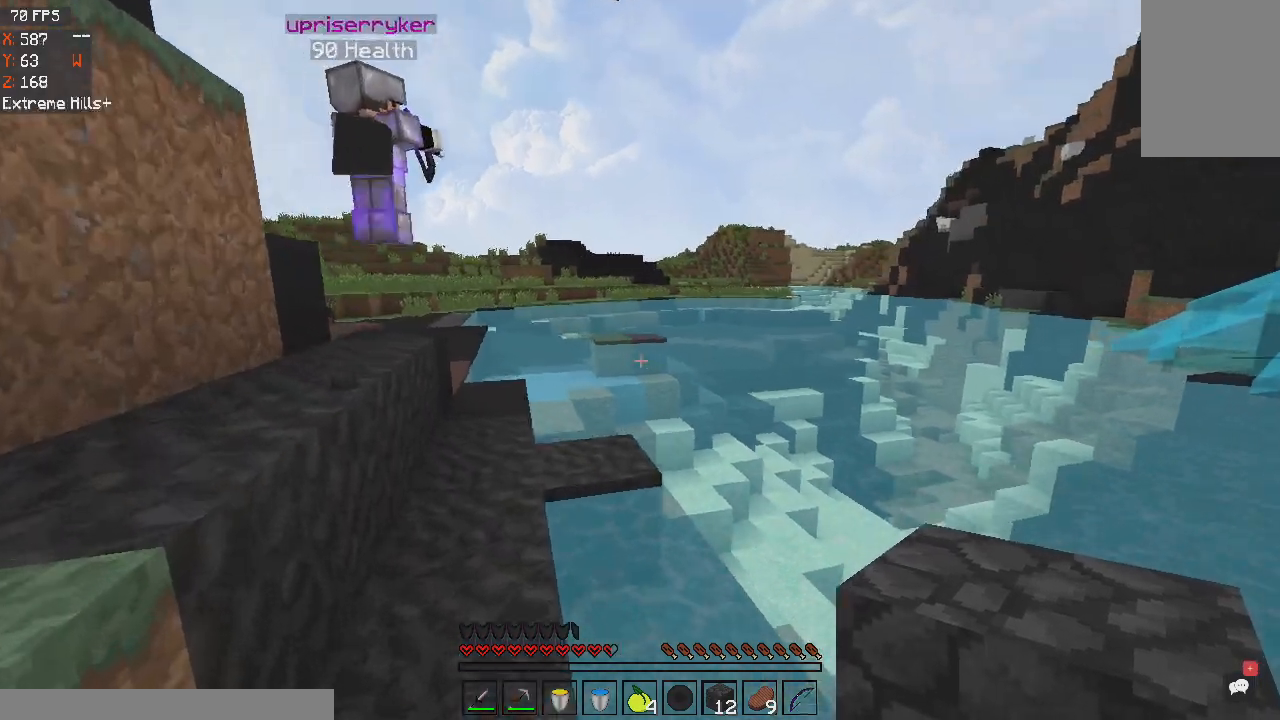
{"keys": ["a", "w"], "mouse": [], "events": [[67, "space", "down"], [301, "space", "up"]]}
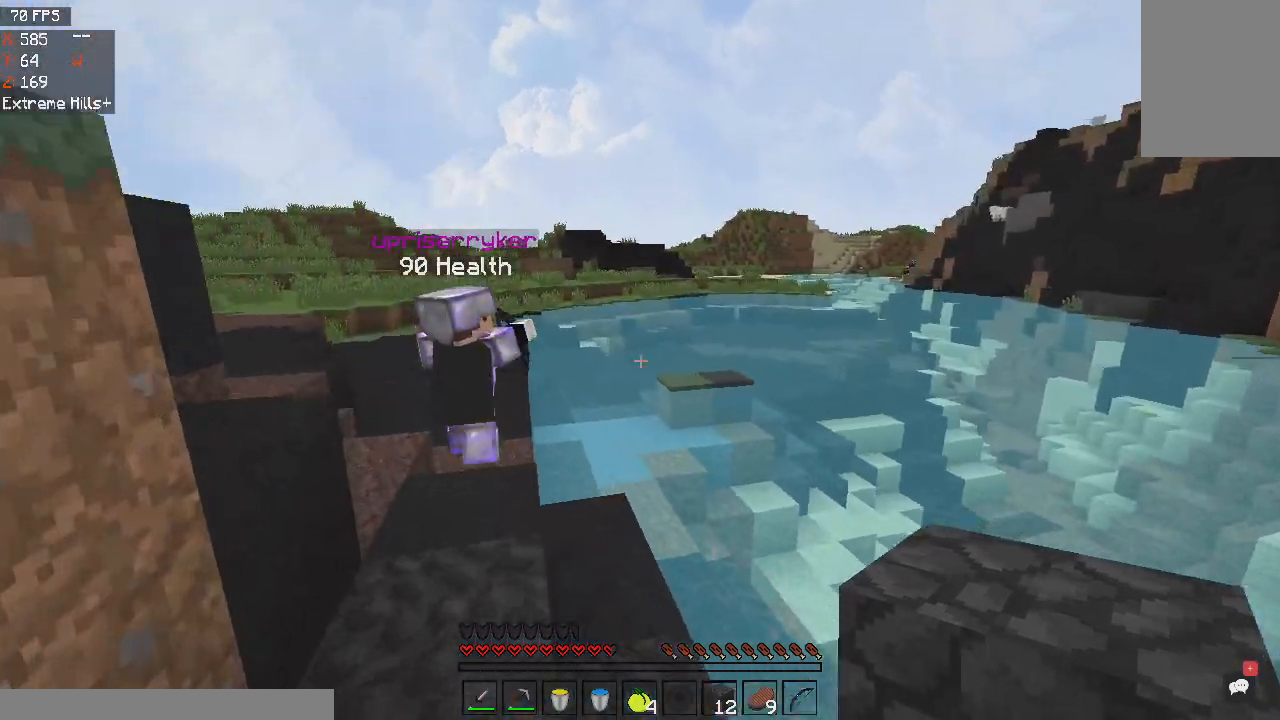
{"keys": ["d"], "mouse": [], "events": [[100, "space", "down"], [233, "w", "up"], [267, "space", "up"], [334, "d", "down"], [367, "a", "up"]]}
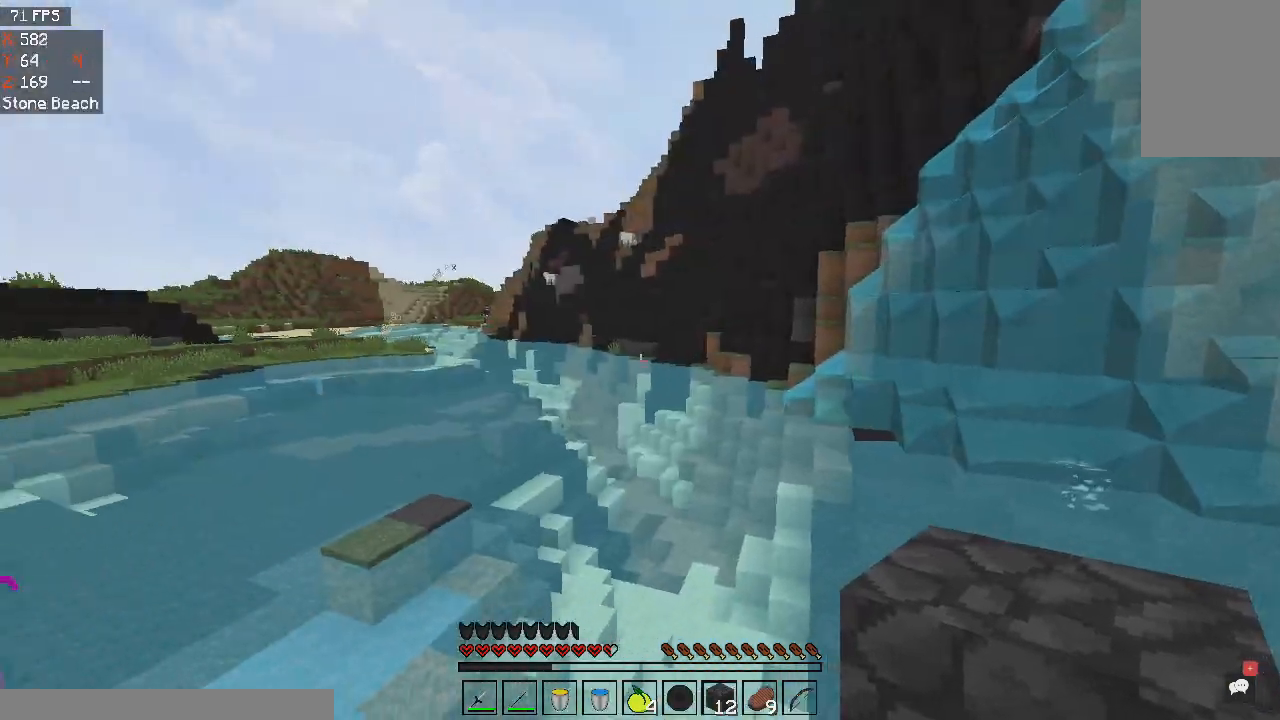
{"keys": ["a"], "mouse": ["right"], "events": [[467, "d", "up"], [467, "mouse_right", "down"], [501, "a", "down"]]}
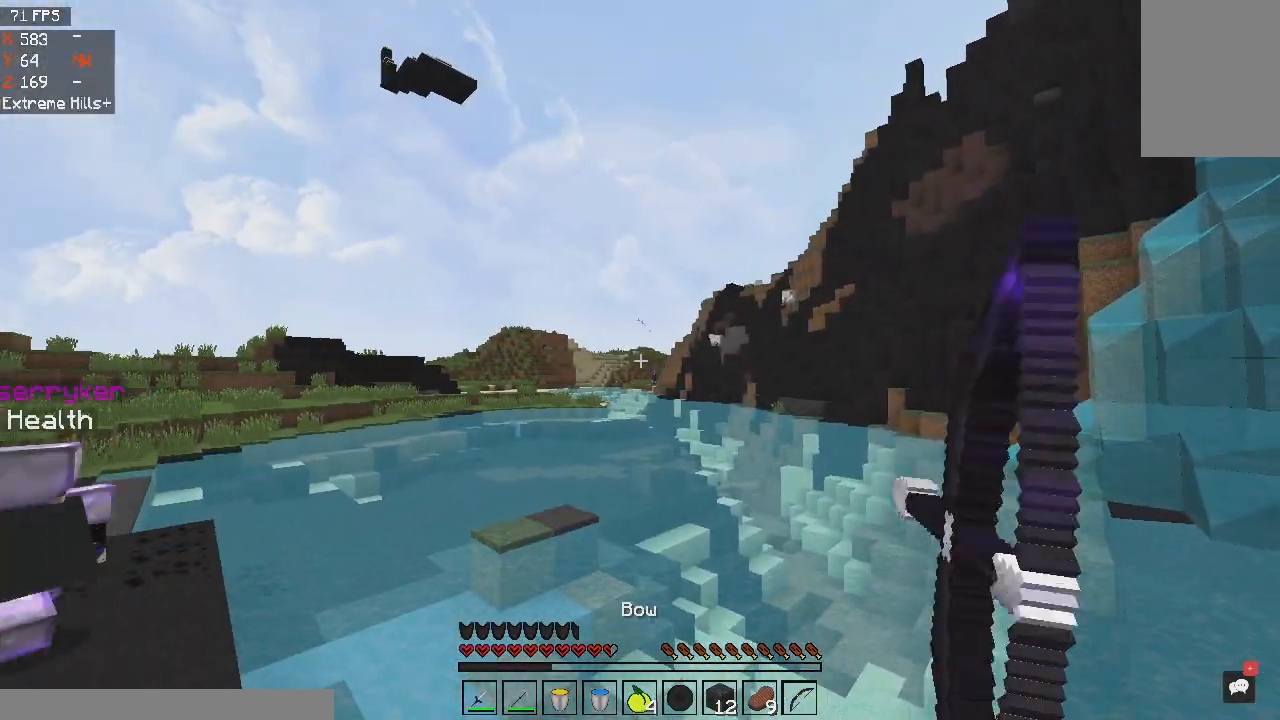
{"keys": ["a"], "mouse": ["right"], "events": []}
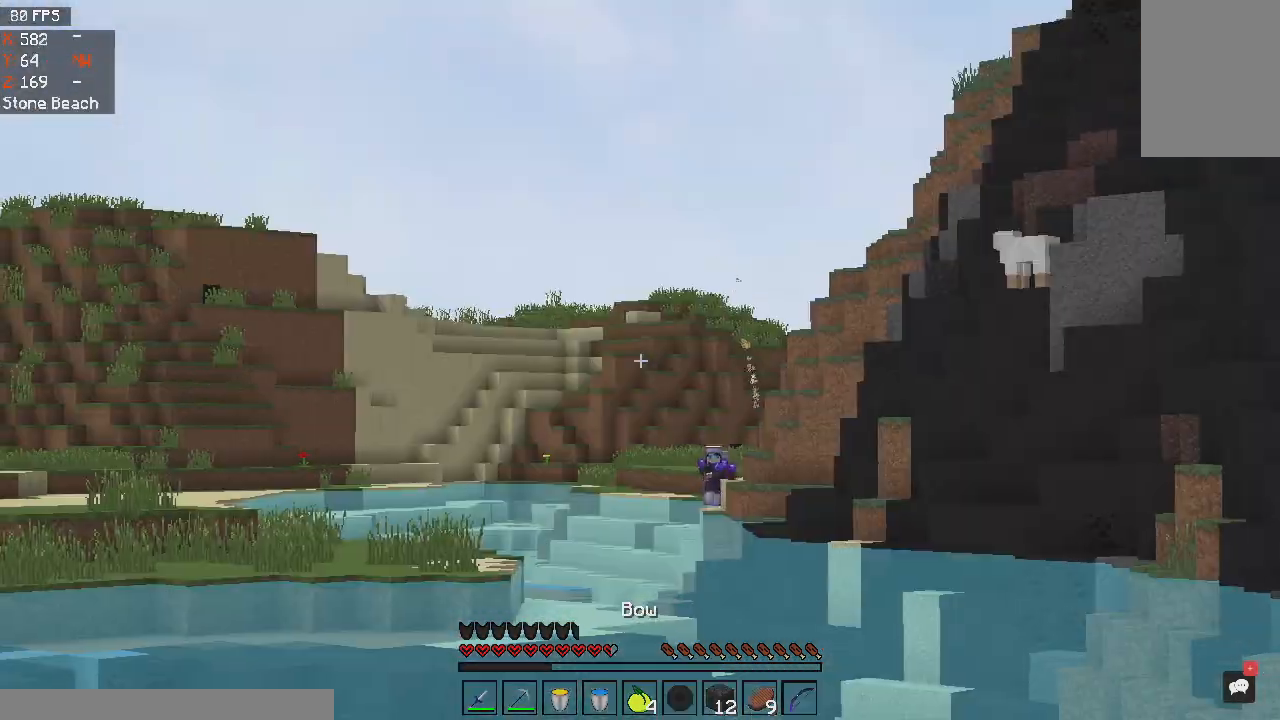
{"keys": ["a", "w"], "mouse": ["right"], "events": [[467, "w", "down"]]}
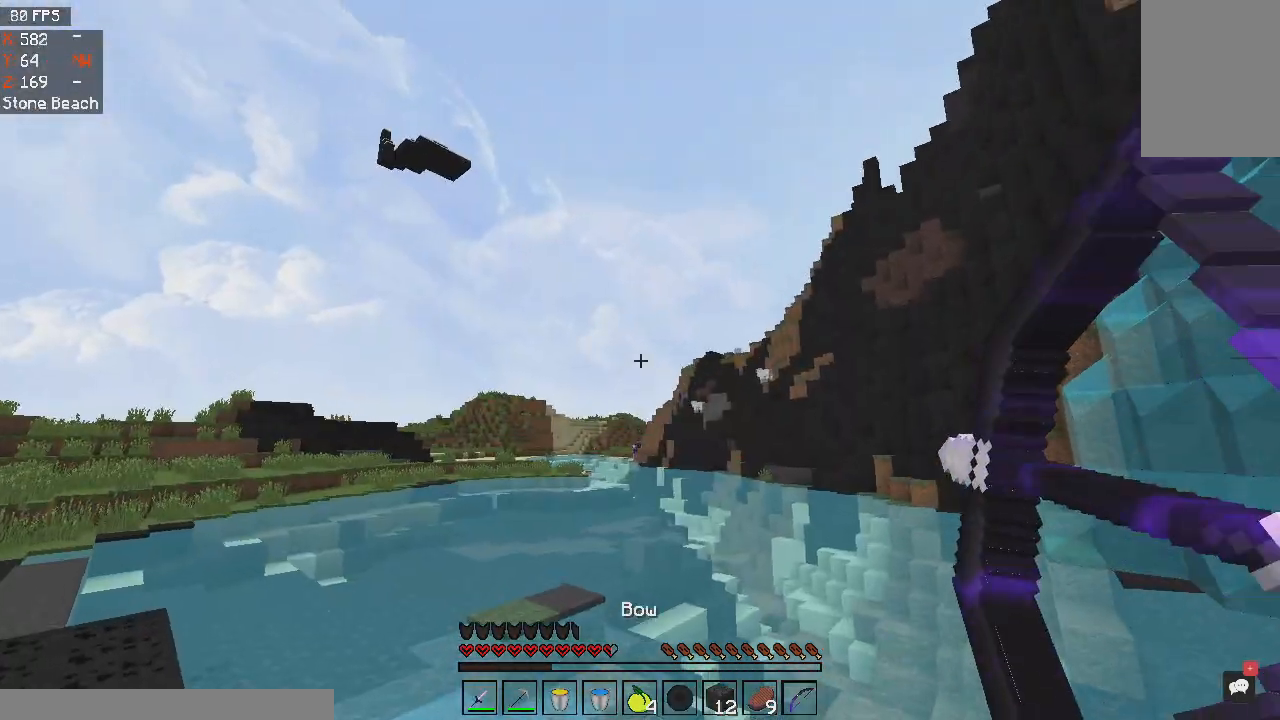
{"keys": ["a", "w"], "mouse": [], "events": [[200, "w", "up"], [233, "mouse_left", "down"], [267, "mouse_right", "up"], [367, "w", "down"], [434, "mouse_left", "up"]]}
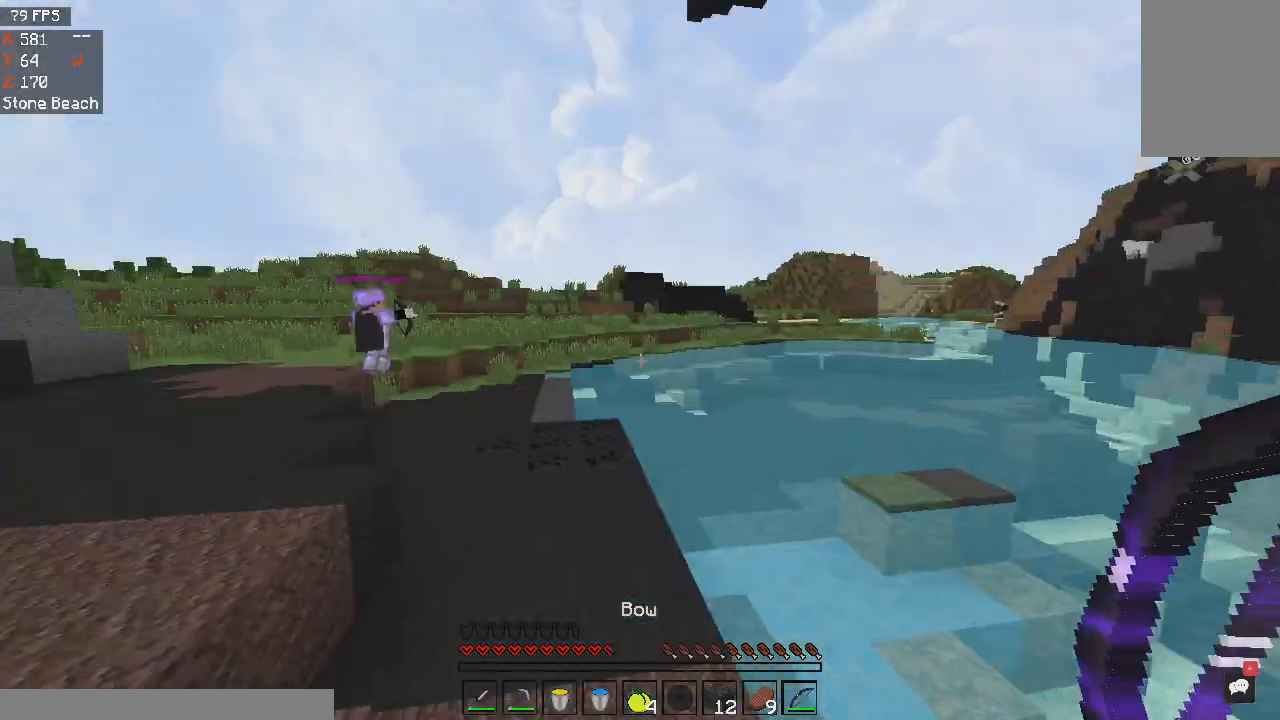
{"keys": ["a", "w"], "mouse": [], "events": [[234, "space", "down"], [501, "space", "up"]]}
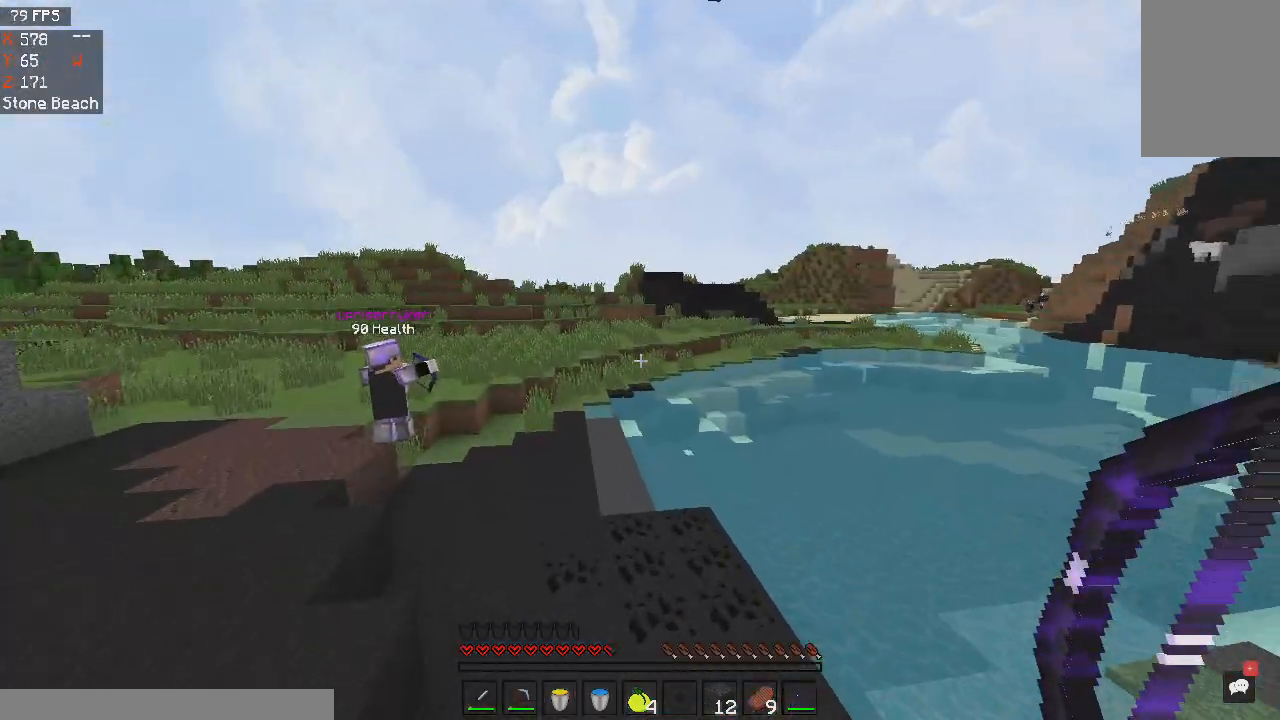
{"keys": ["a"], "mouse": ["right"], "events": [[200, "space", "down"], [400, "mouse_right", "down"], [500, "space", "up"], [500, "w", "up"]]}
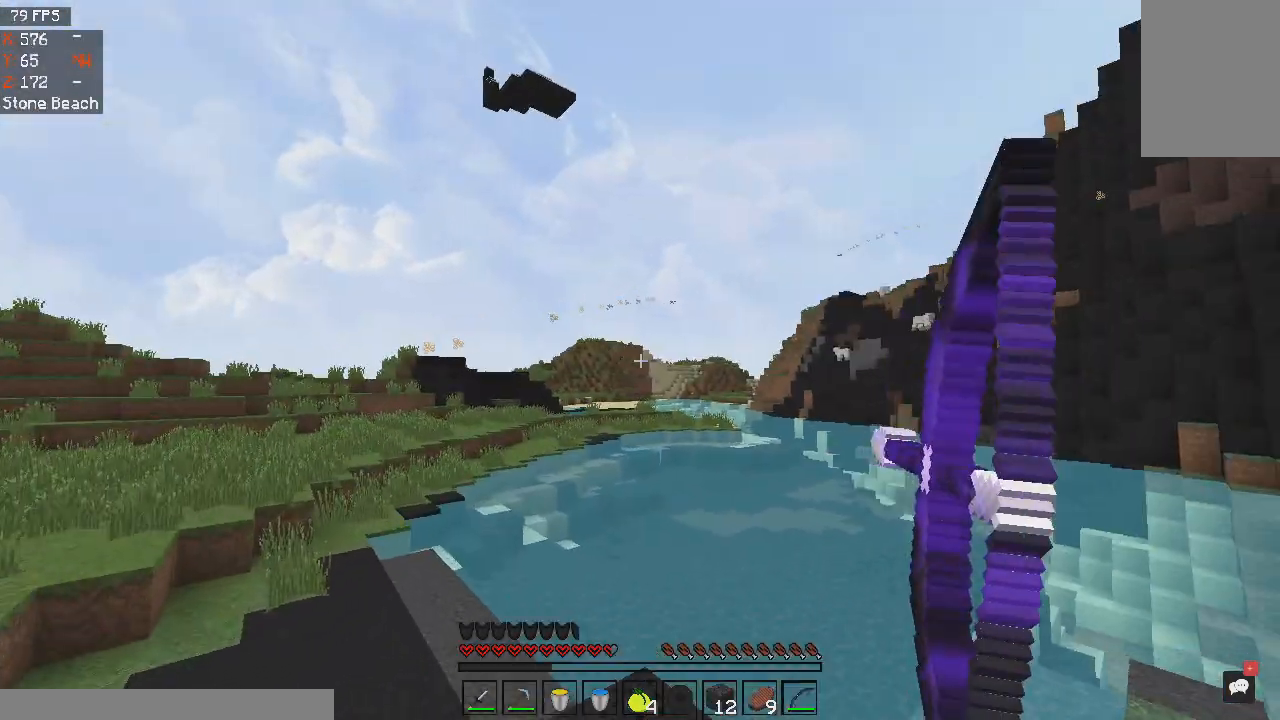
{"keys": ["a"], "mouse": ["right"], "events": []}
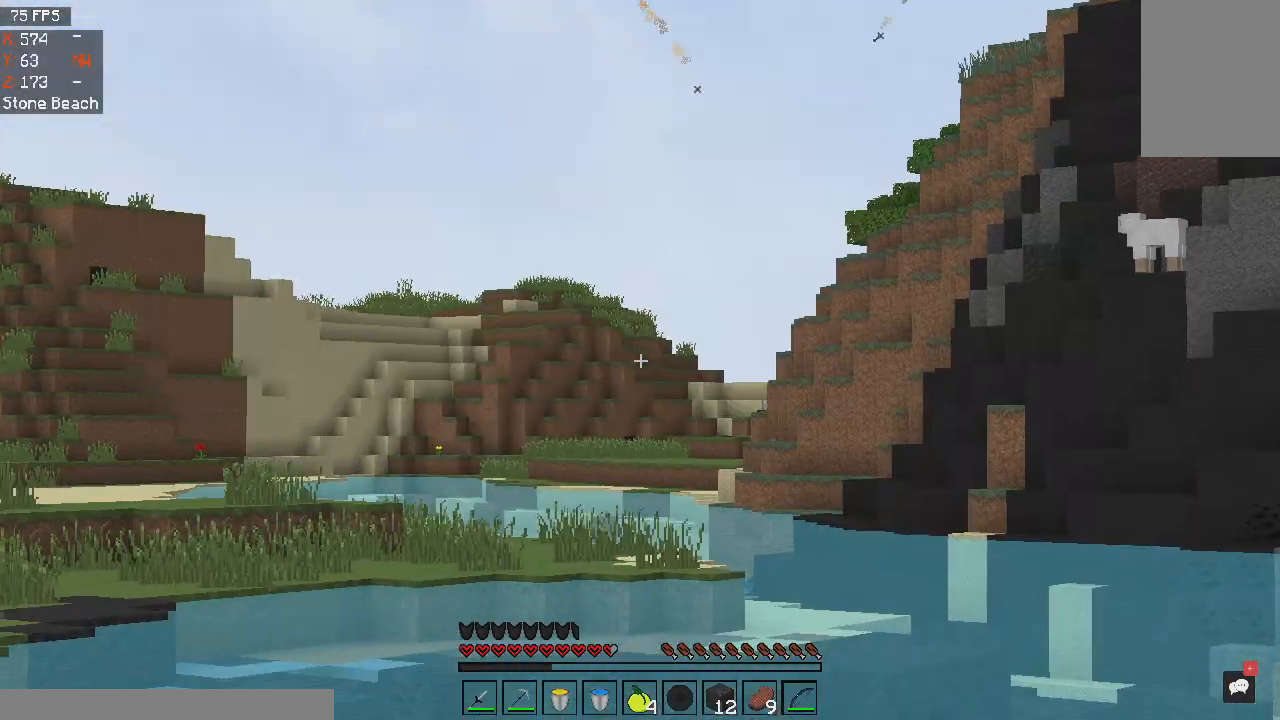
{"keys": ["s"], "mouse": ["right"], "events": [[33, "s", "down"], [200, "a", "up"]]}
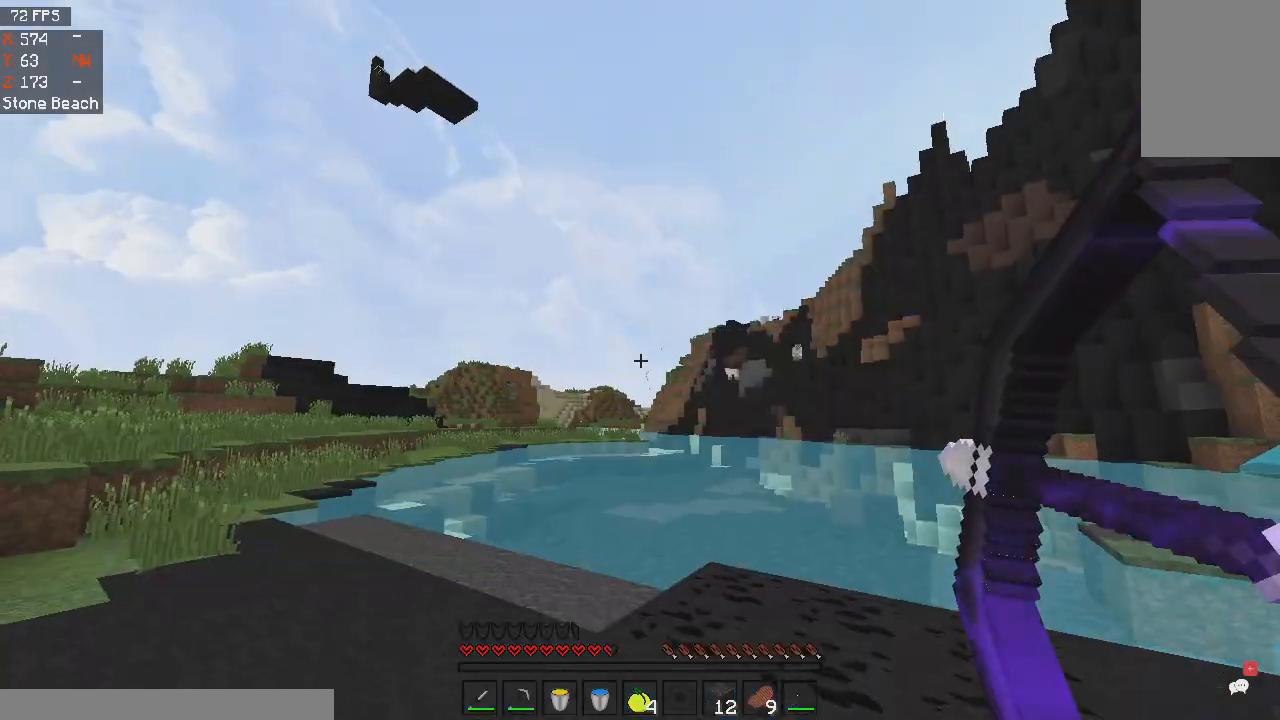
{"keys": ["a"], "mouse": ["left"], "events": [[34, "a", "down"], [467, "mouse_left", "down"], [501, "mouse_right", "up"], [501, "s", "up"]]}
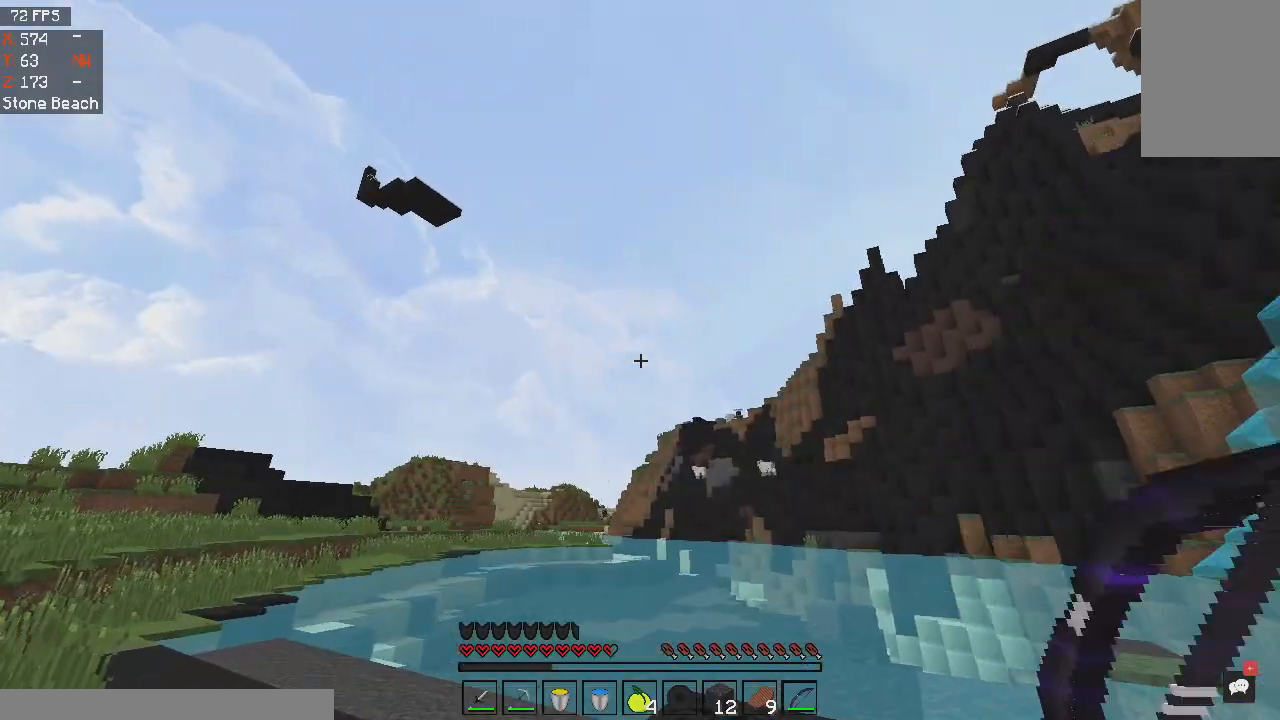
{"keys": ["a", "w"], "mouse": [], "events": [[133, "mouse_left", "up"], [200, "w", "down"]]}
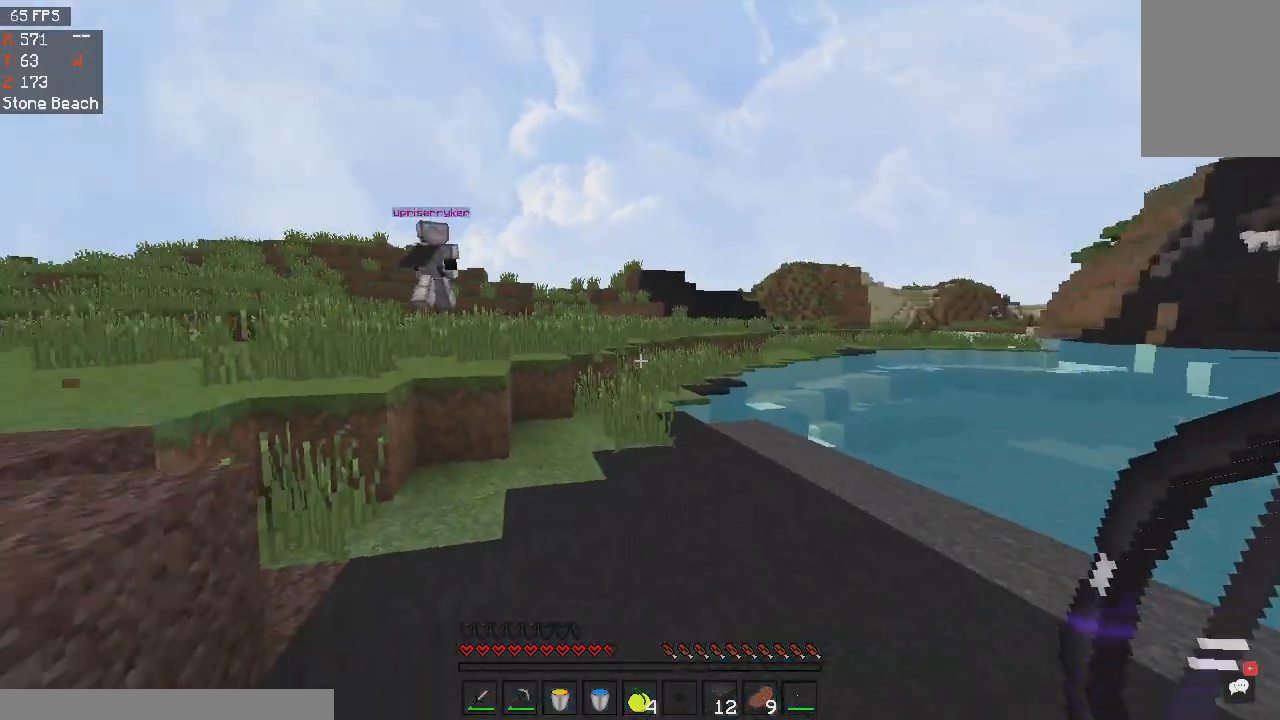
{"keys": ["w"], "mouse": [], "events": [[267, "space", "down"], [467, "a", "up"], [467, "space", "up"]]}
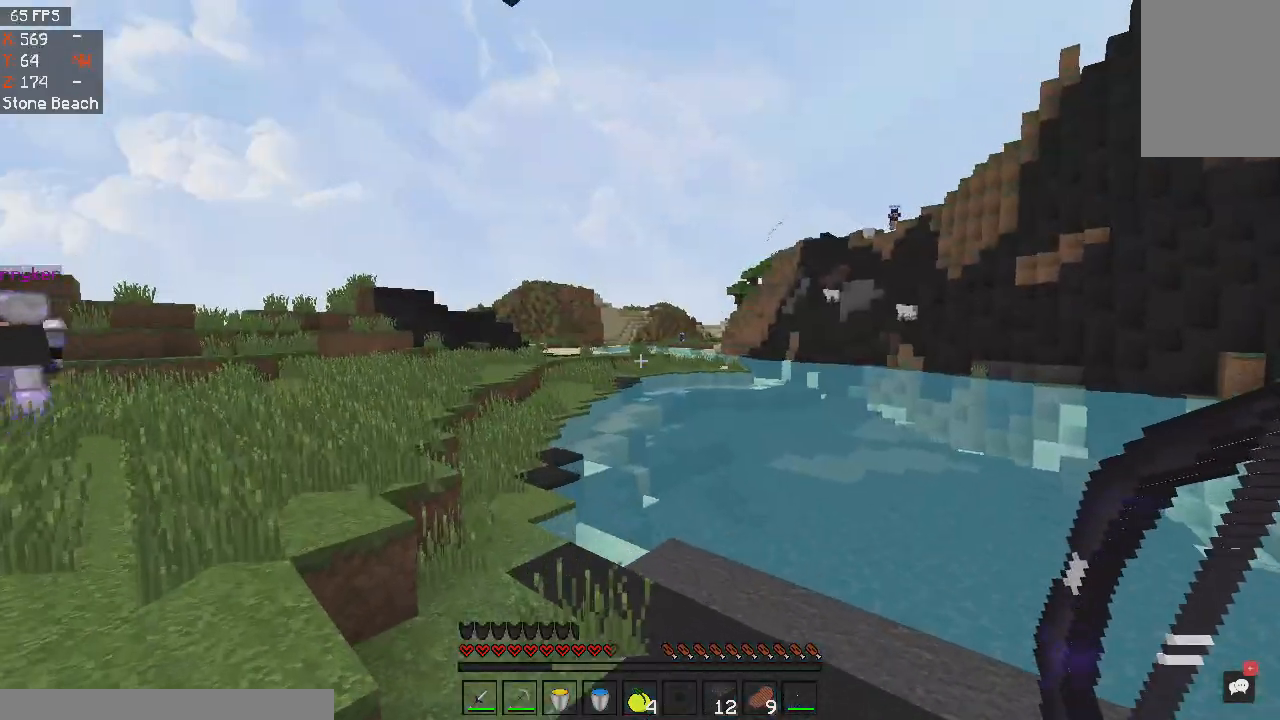
{"keys": ["a", "space", "w"], "mouse": [], "events": [[300, "a", "down"], [300, "space", "down"]]}
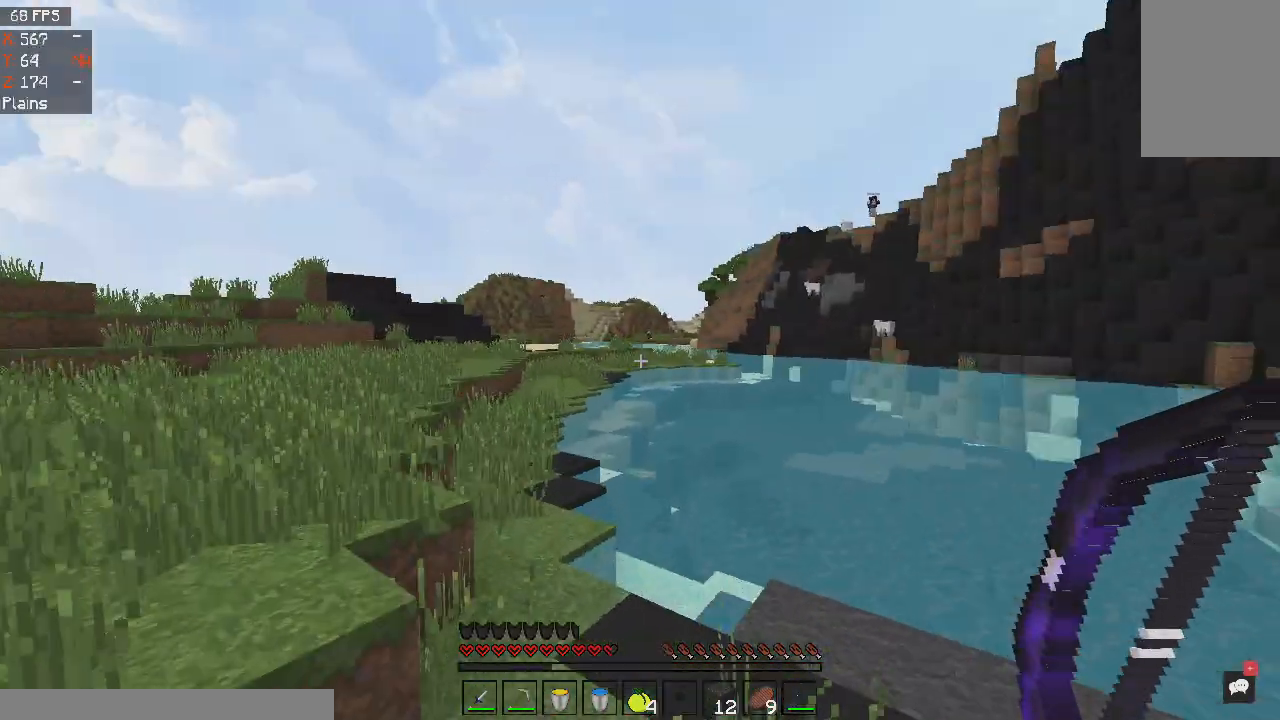
{"keys": ["a", "space", "w"], "mouse": [], "events": []}
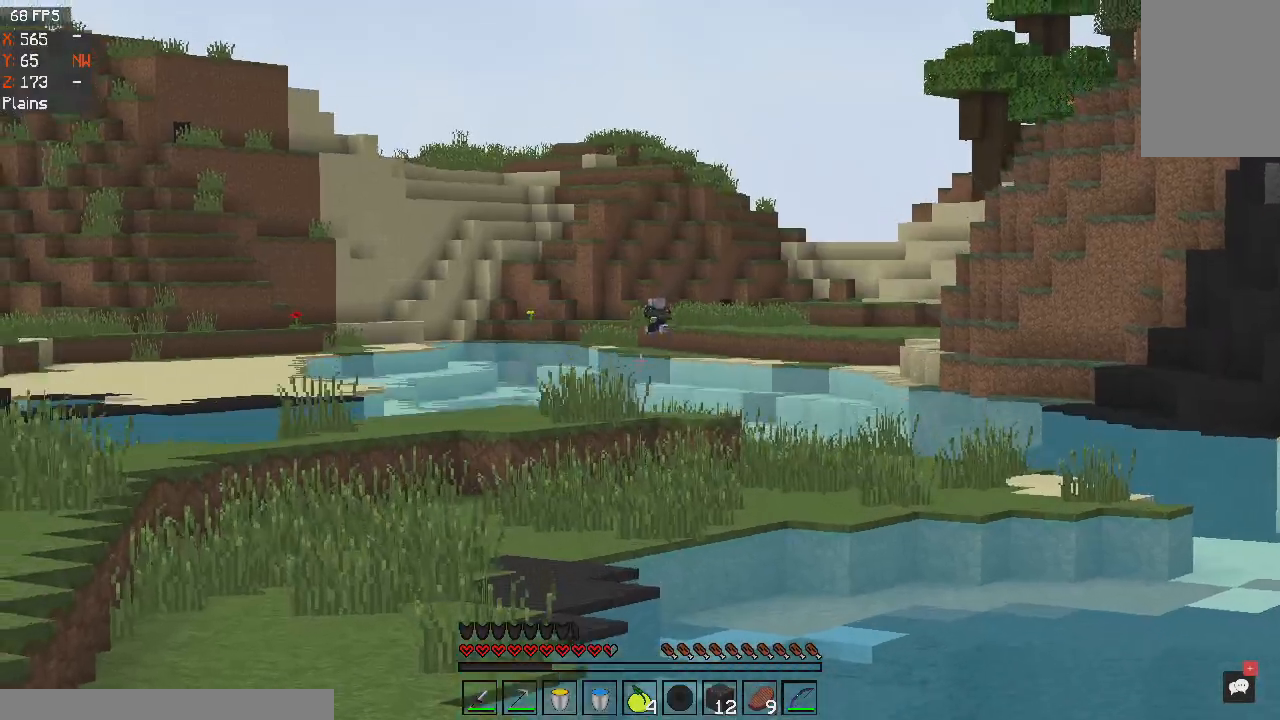
{"keys": ["a"], "mouse": [], "events": [[167, "space", "up"], [267, "w", "up"]]}
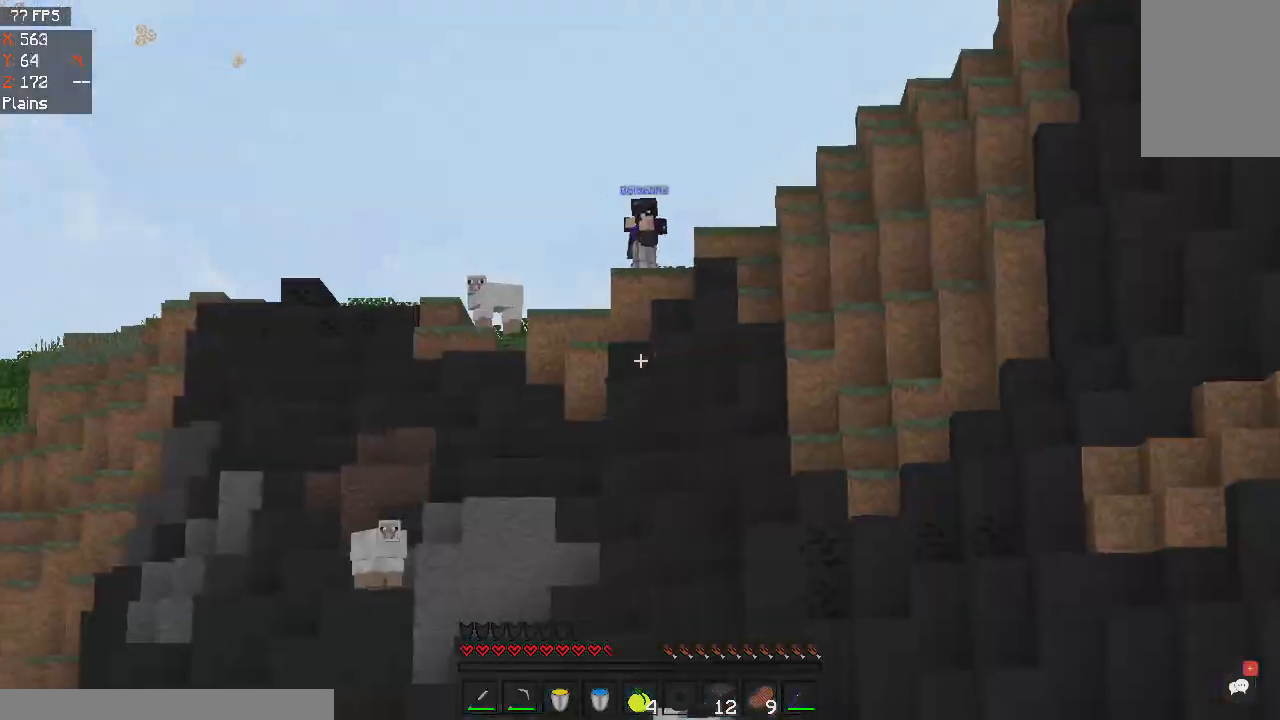
{"keys": ["a", "space", "w"], "mouse": [], "events": [[401, "w", "down"], [501, "space", "down"]]}
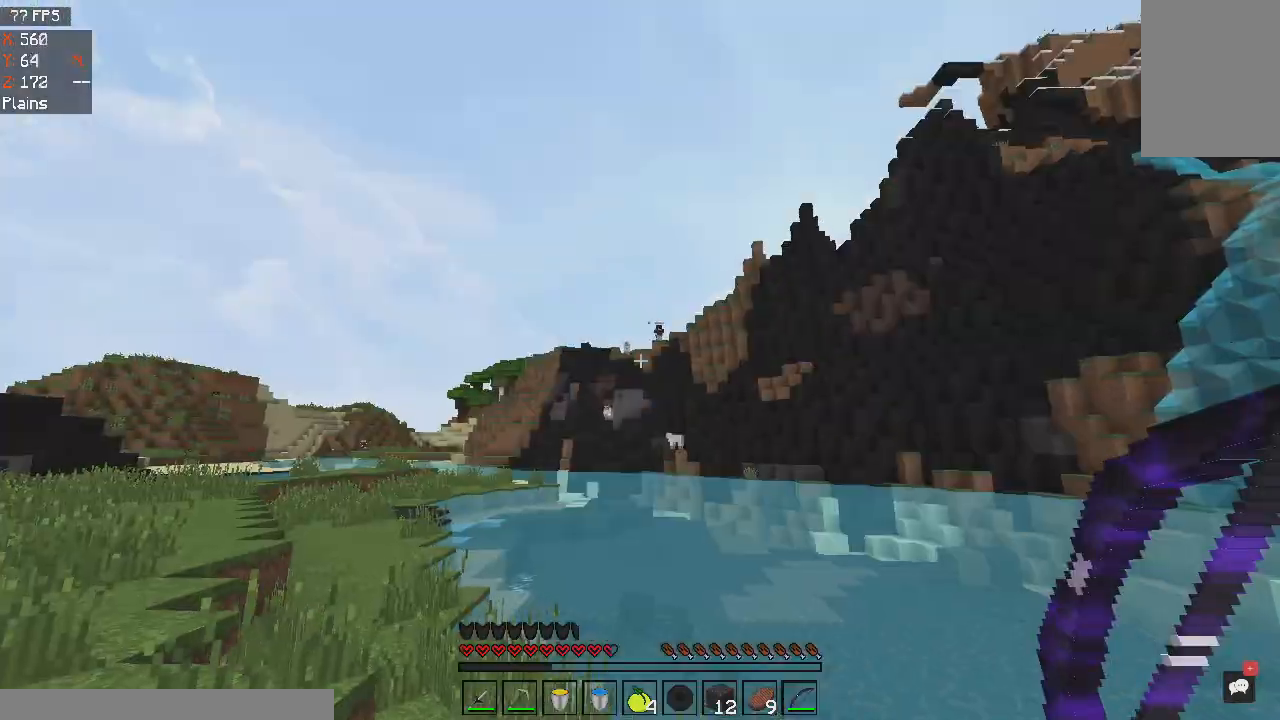
{"keys": ["d"], "mouse": ["right"], "events": [[33, "mouse_right", "down"], [133, "w", "up"], [167, "d", "down"], [167, "space", "up"], [233, "a", "up"]]}
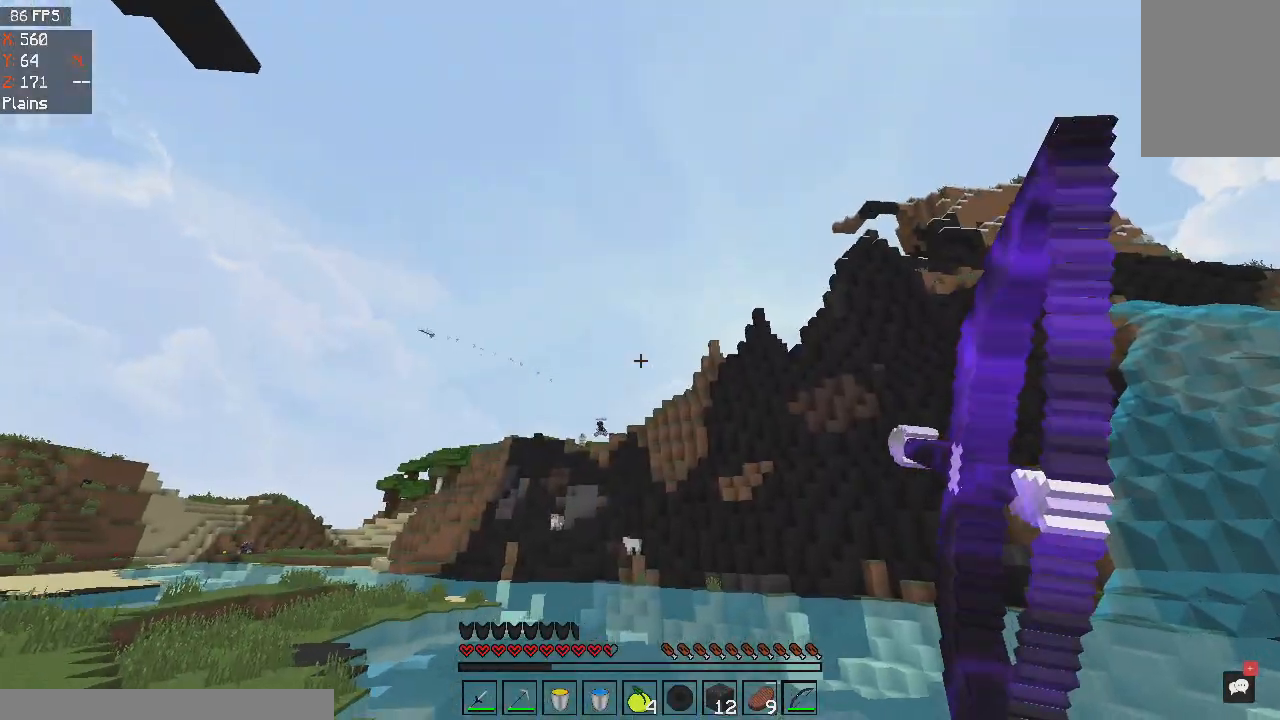
{"keys": ["d"], "mouse": ["right"], "events": []}
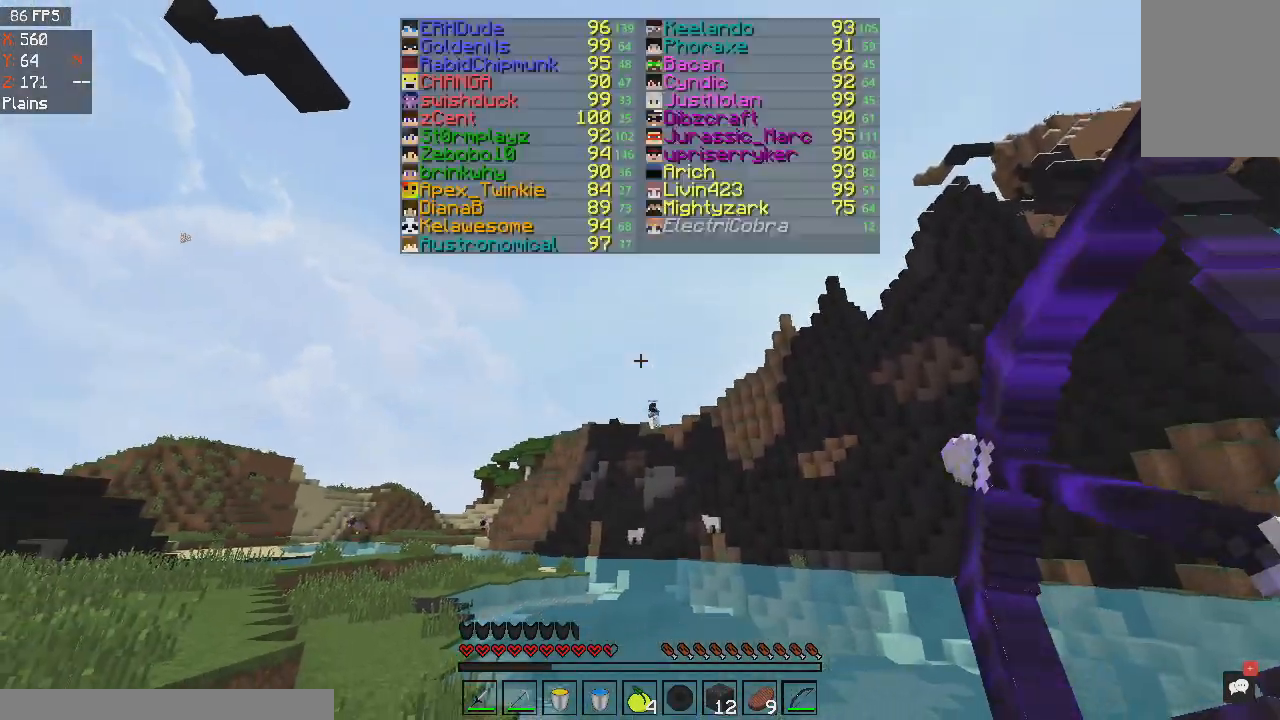
{"keys": ["d"], "mouse": ["right"], "events": [[167, "mouse_left", "down"], [233, "mouse_right", "up"], [367, "mouse_left", "up"], [367, "mouse_right", "down"]]}
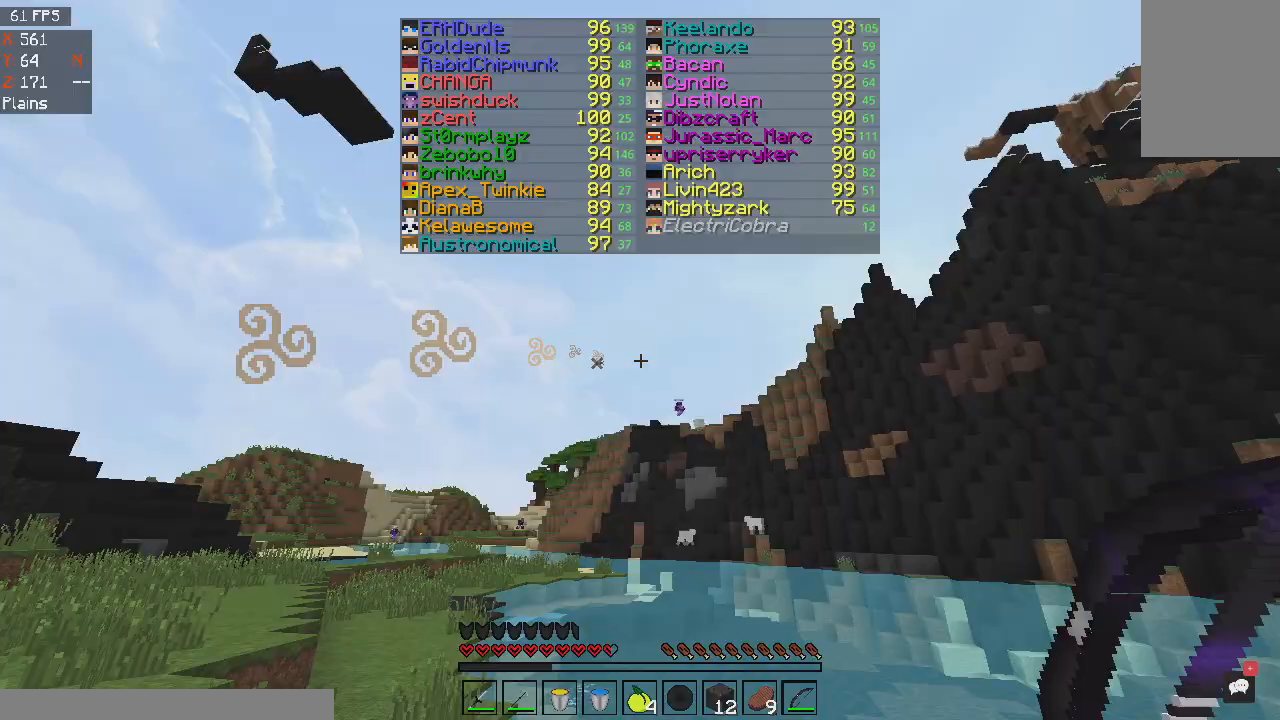
{"keys": ["d", "s"], "mouse": ["right"], "events": [[267, "s", "down"]]}
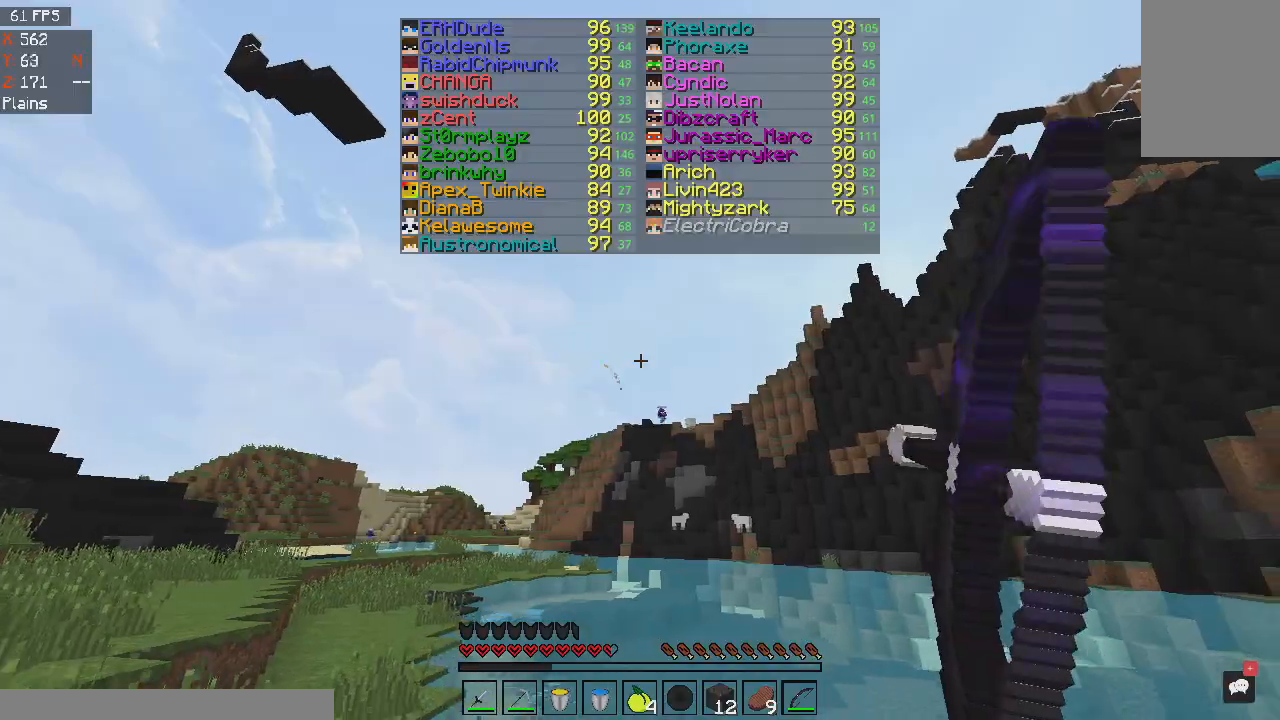
{"keys": ["s"], "mouse": ["right"], "events": [[33, "d", "up"]]}
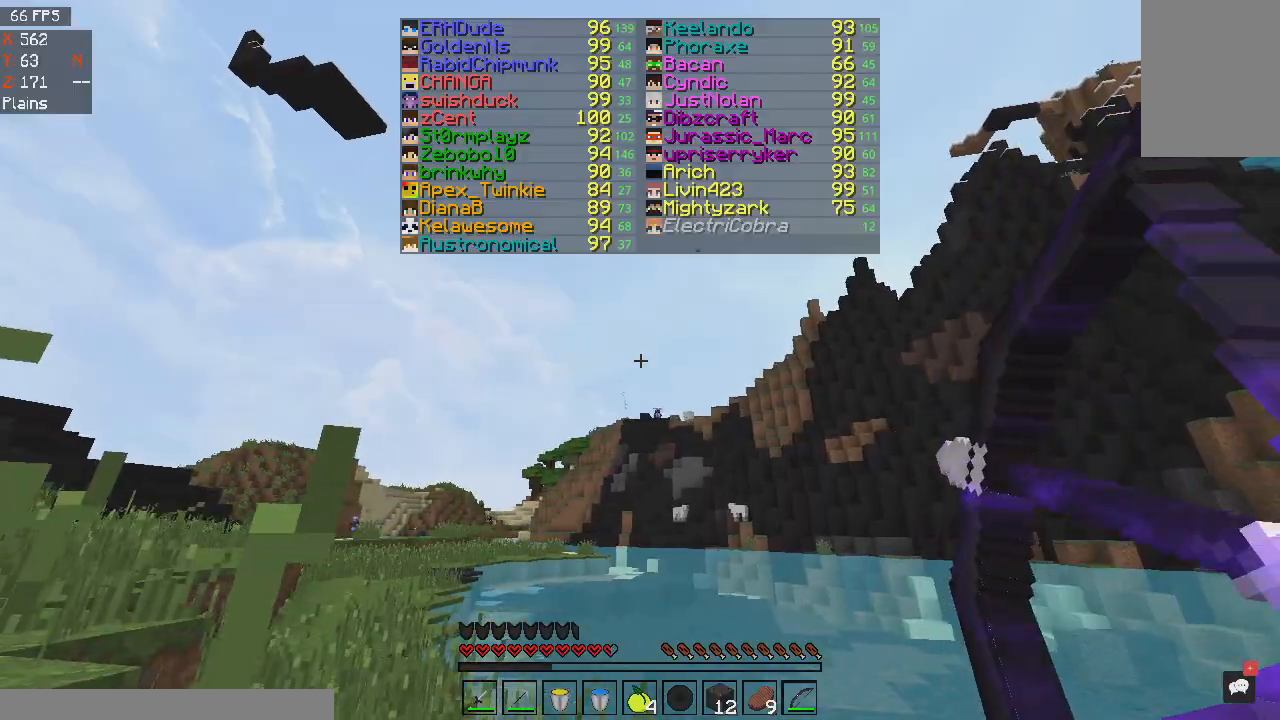
{"keys": ["s"], "mouse": ["right"]}
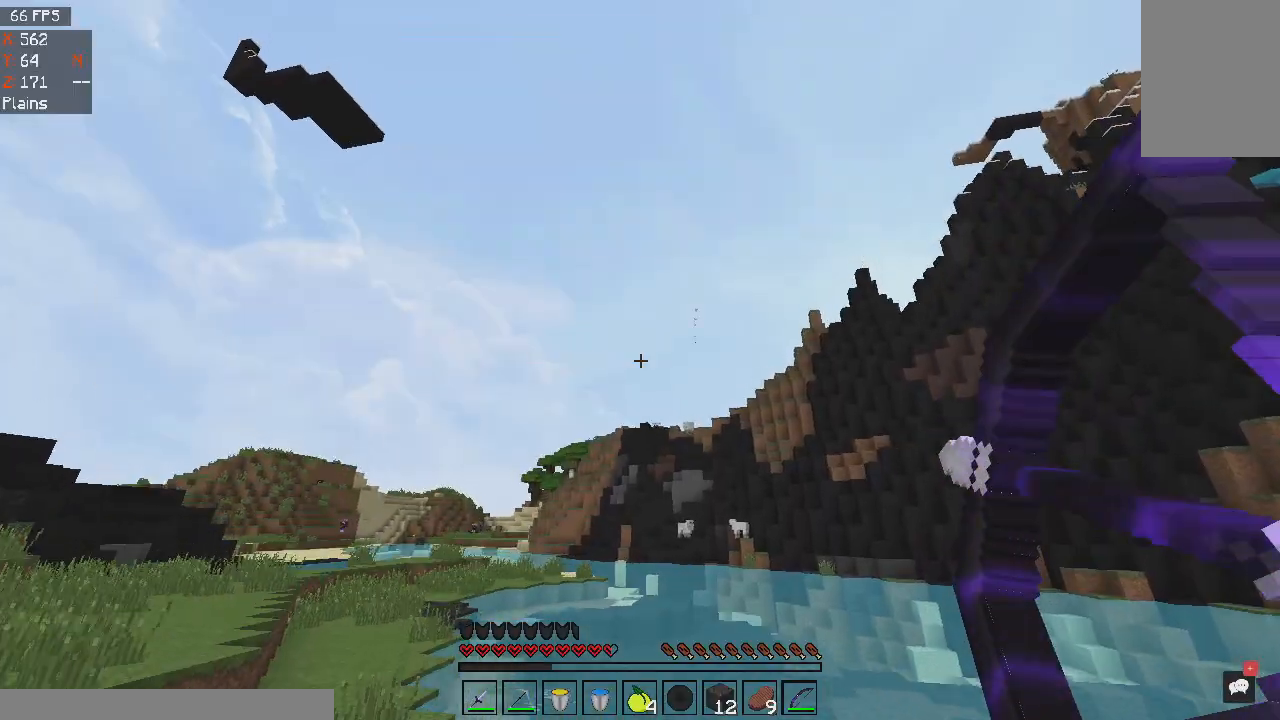
{"keys": ["a", "s"], "mouse": ["left", "right"], "events": [[500, "a", "down"], [500, "mouse_left", "down"]]}
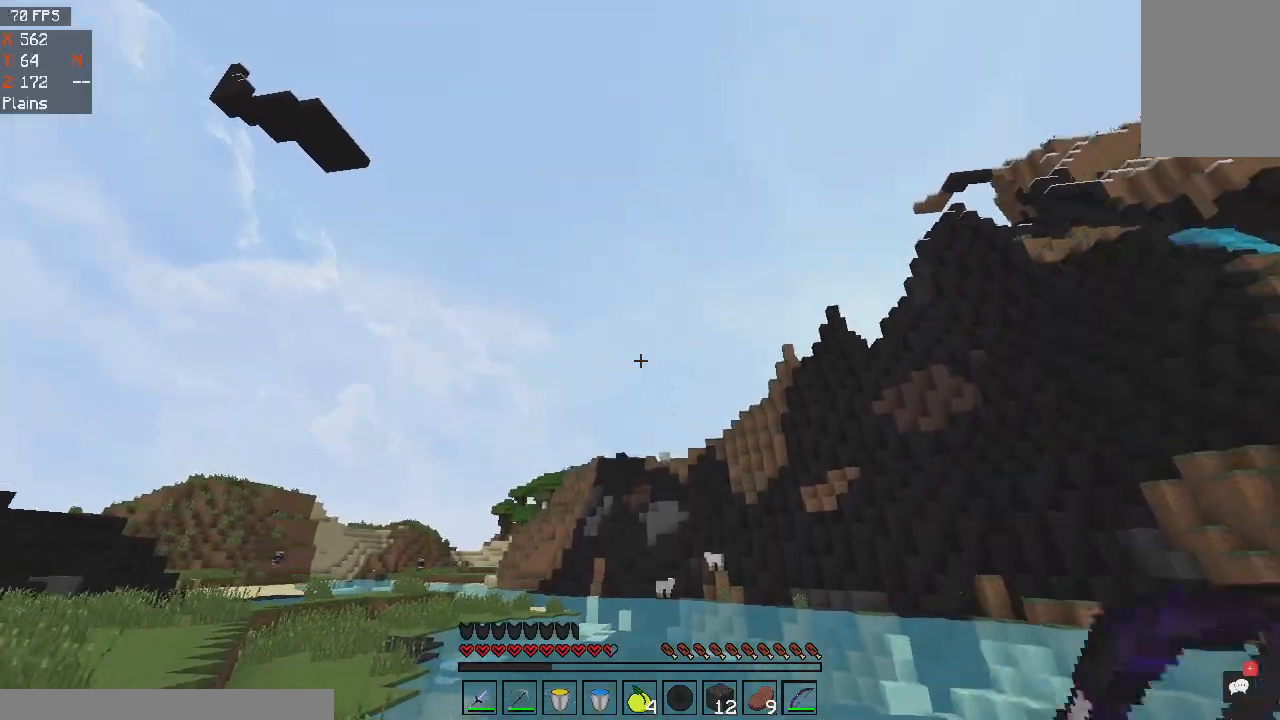
{"keys": ["a"], "mouse": [], "events": [[34, "mouse_right", "up"], [167, "mouse_left", "up"], [201, "space", "down"], [367, "space", "up"], [434, "s", "up"]]}
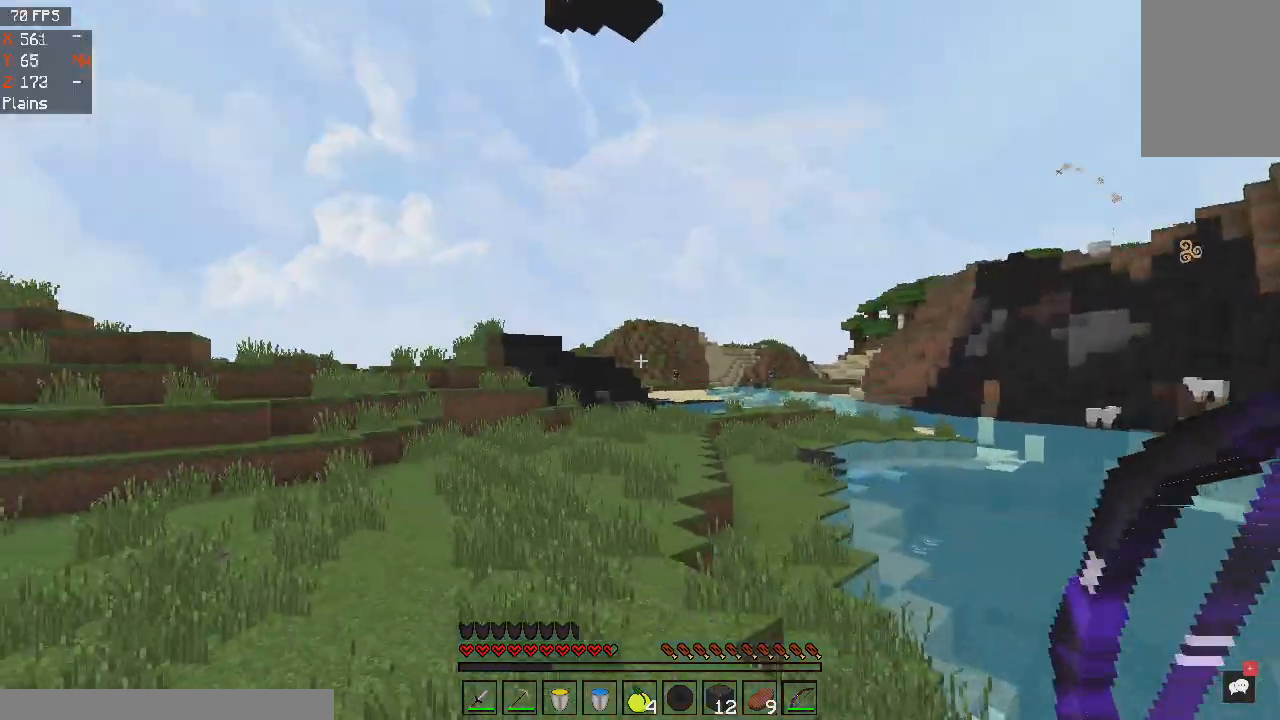
{"keys": ["space", "w"], "mouse": [], "events": [[67, "w", "down"], [267, "space", "down"], [367, "a", "up"]]}
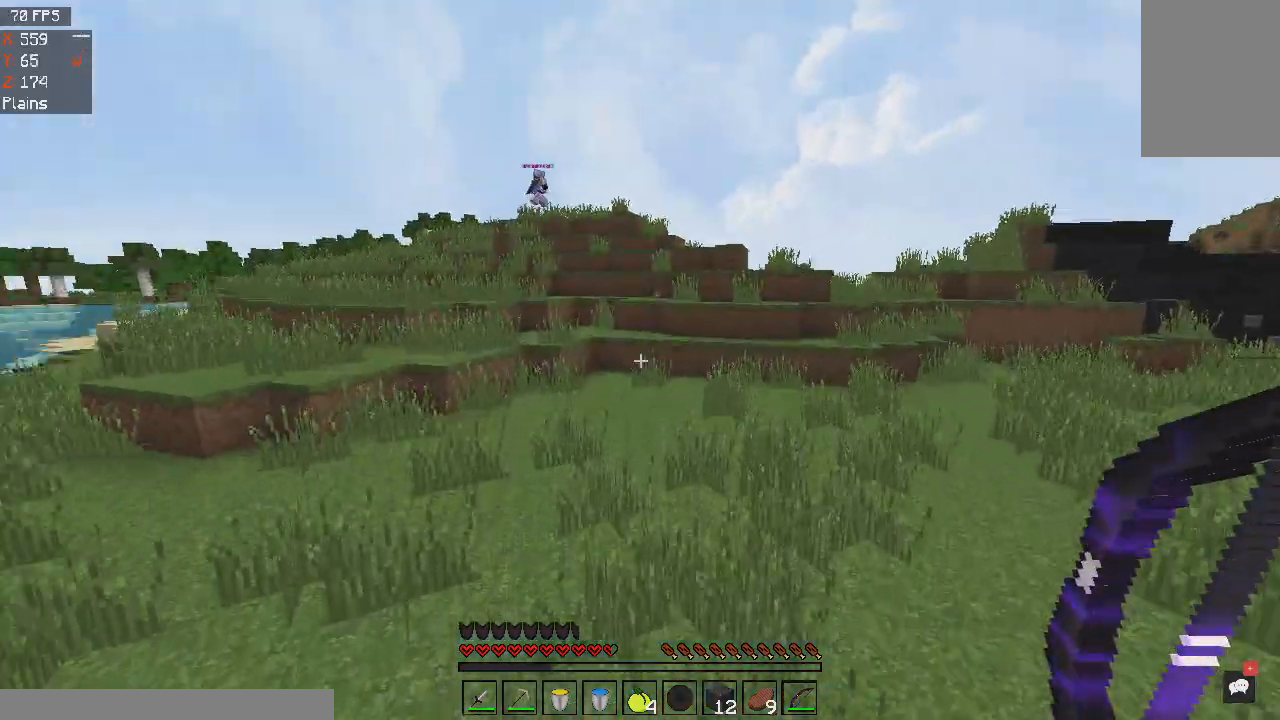
{"keys": ["space", "w"], "mouse": [], "events": [[134, "space", "up"], [367, "space", "down"]]}